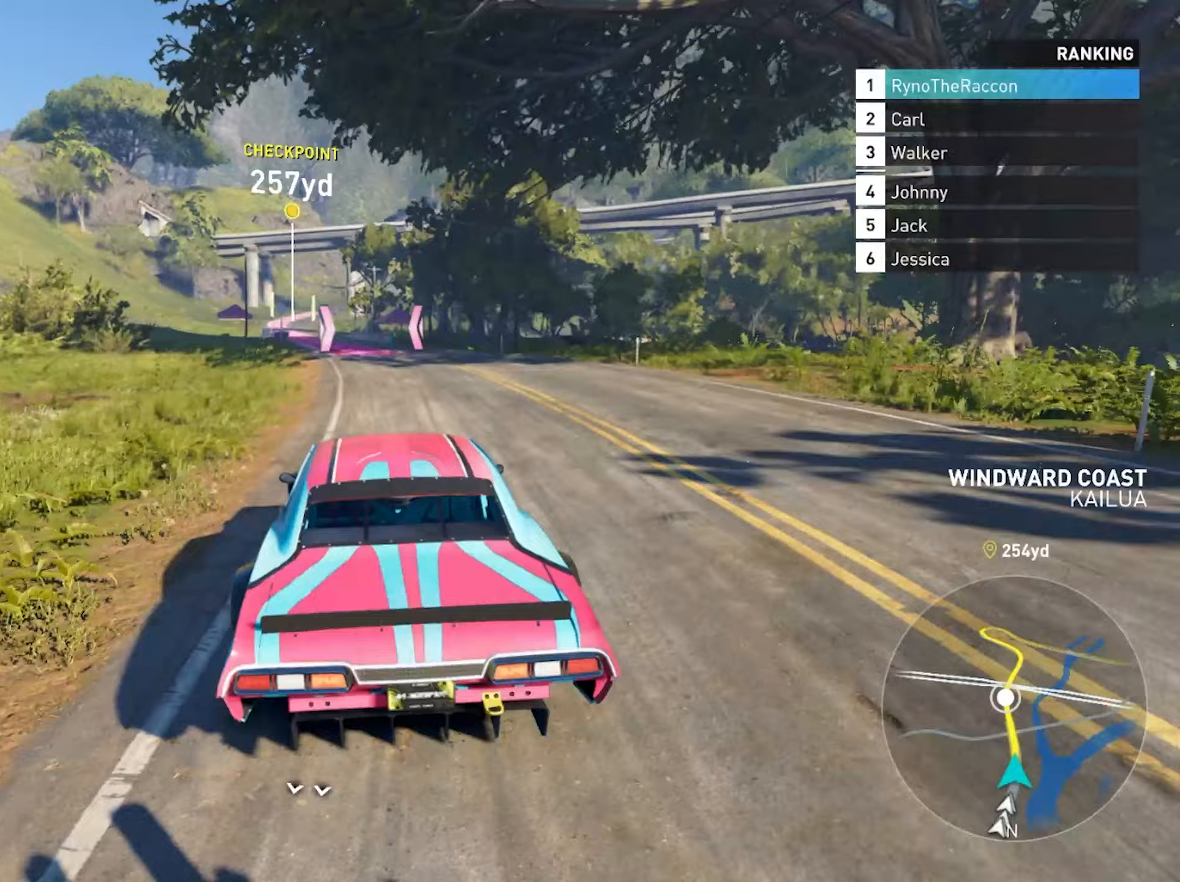
Gameplay with a controller (PlayStation layout); each line is a JSON object with the inputs held at the frame after it. "events" lists button and stick changes between this image and that frame as [ms after this image, input, new state], when the widget could be followed in between. Not read: HOME L3 R3.
{"buttons": ["R2"], "left_stick": "center", "right_stick": "center", "events": [[50, "left_stick", "center"]]}
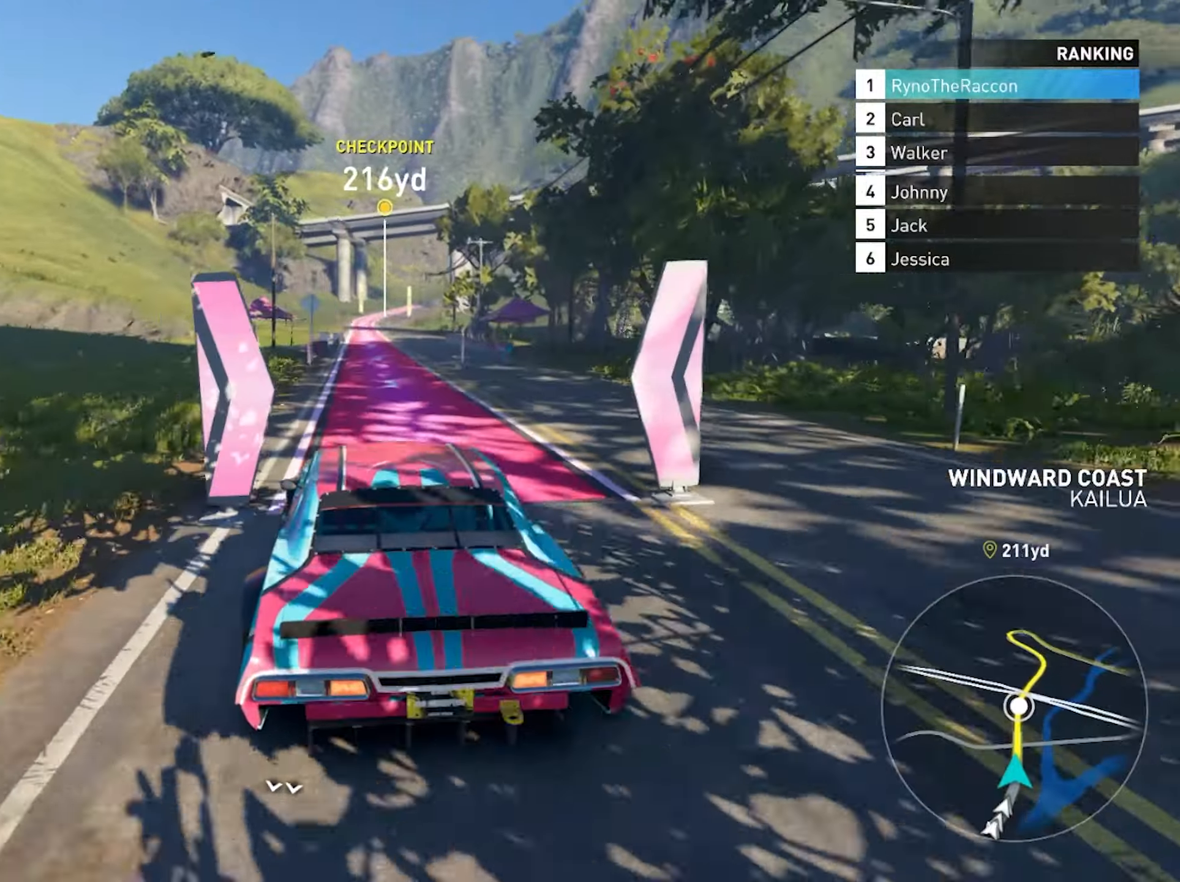
{"buttons": ["R2"], "left_stick": "center", "right_stick": "center", "events": []}
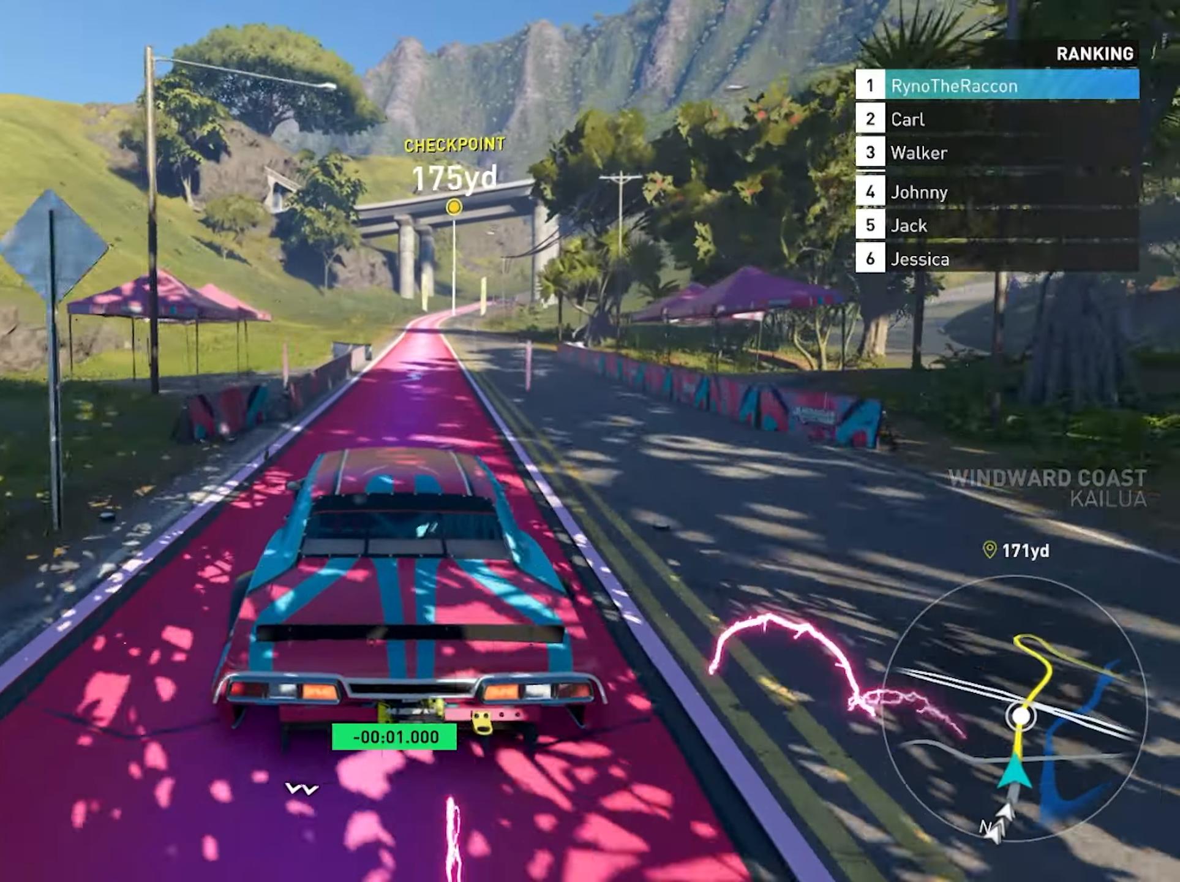
{"buttons": ["R2"], "left_stick": "center", "right_stick": "center", "events": []}
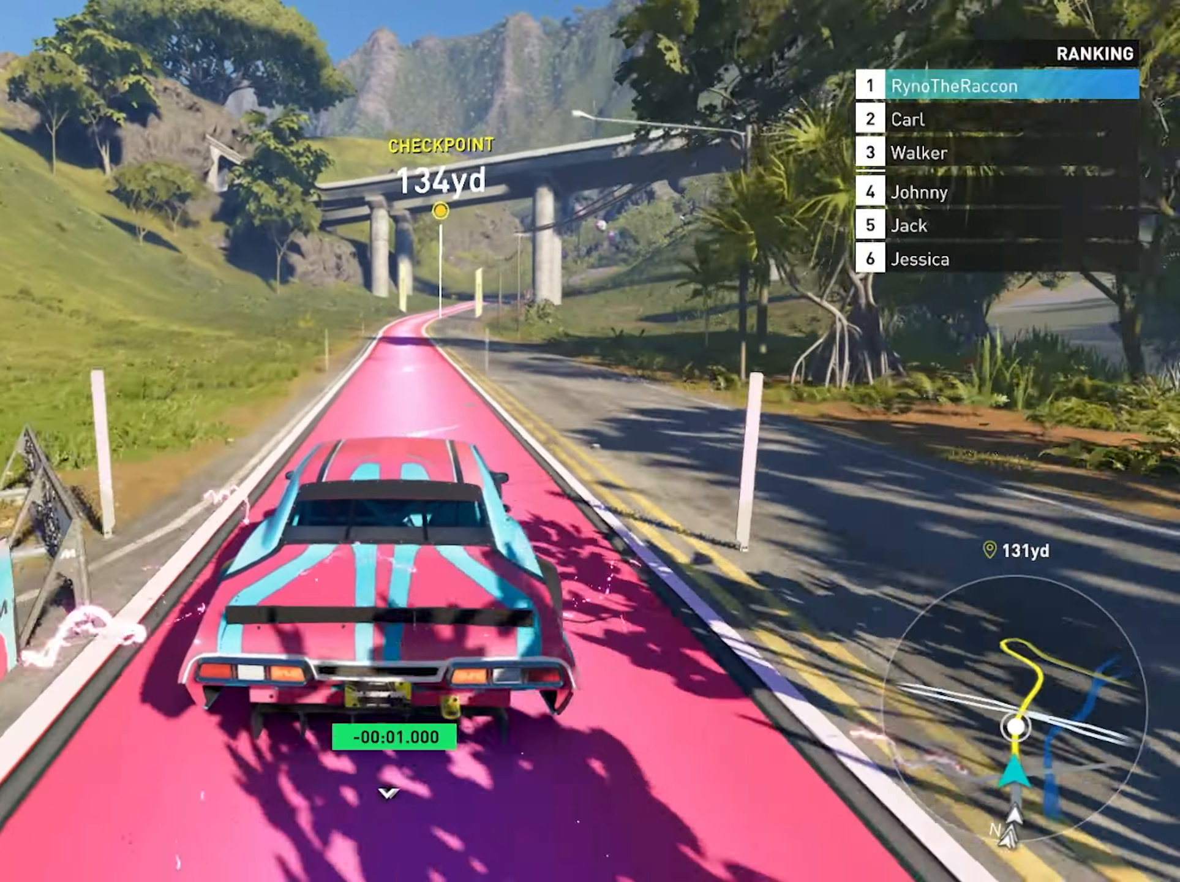
{"buttons": ["R2"], "left_stick": "center", "right_stick": "center", "events": []}
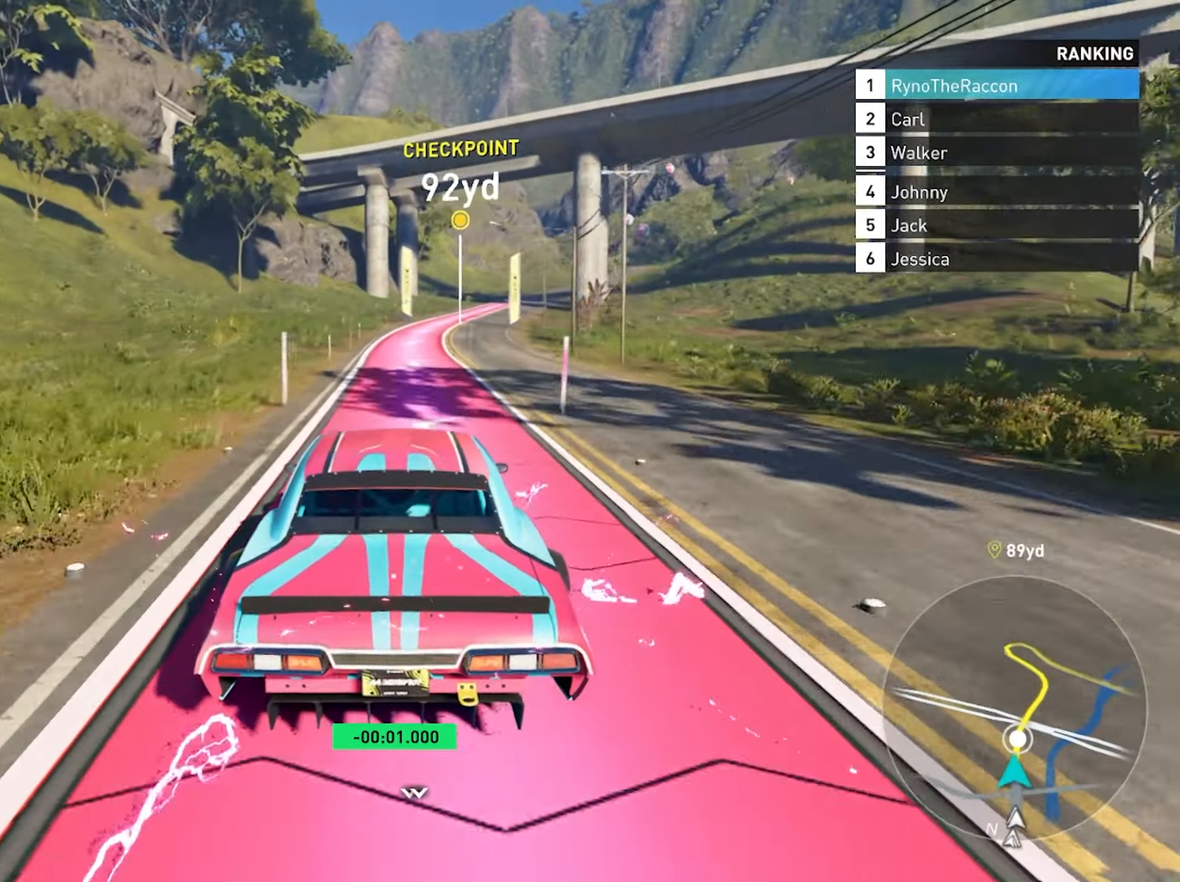
{"buttons": ["R2"], "left_stick": "center", "right_stick": "center", "events": []}
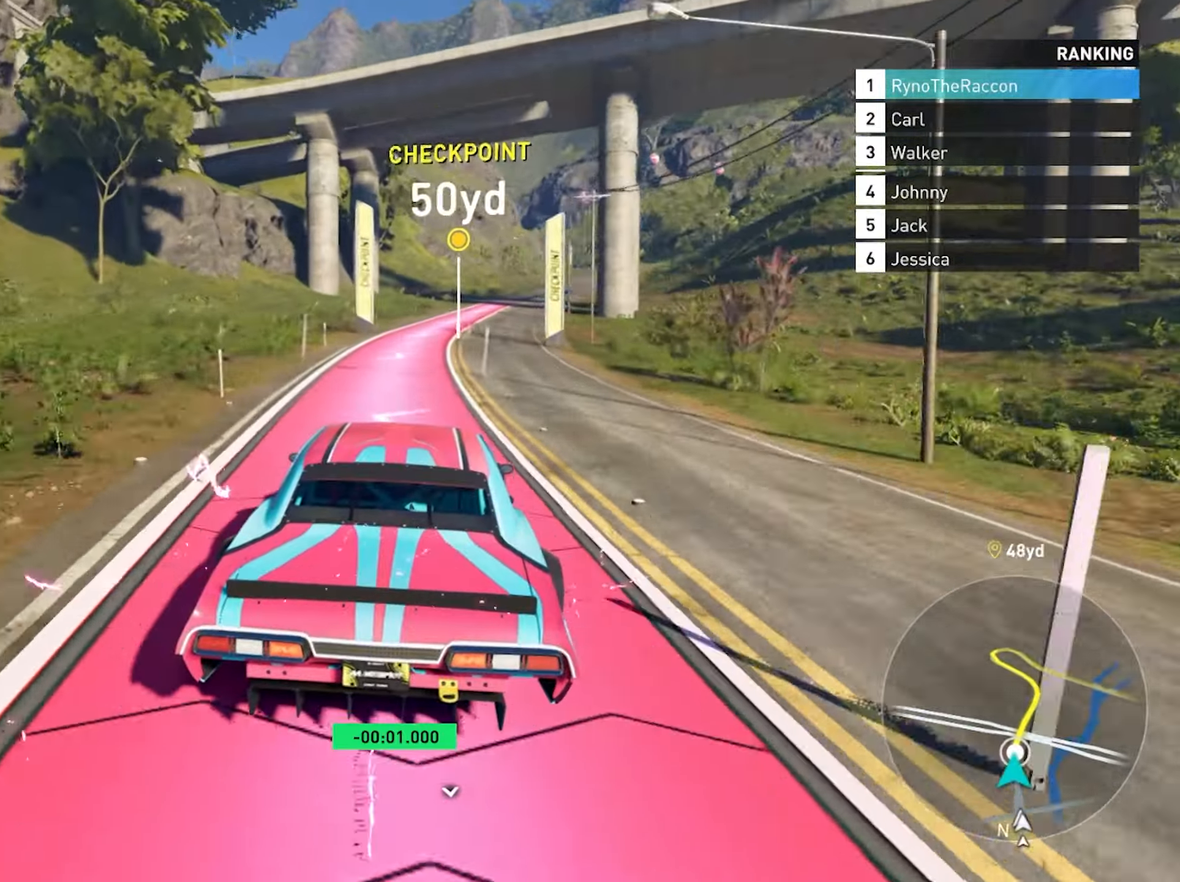
{"buttons": ["R2"], "left_stick": "center", "right_stick": "center", "events": []}
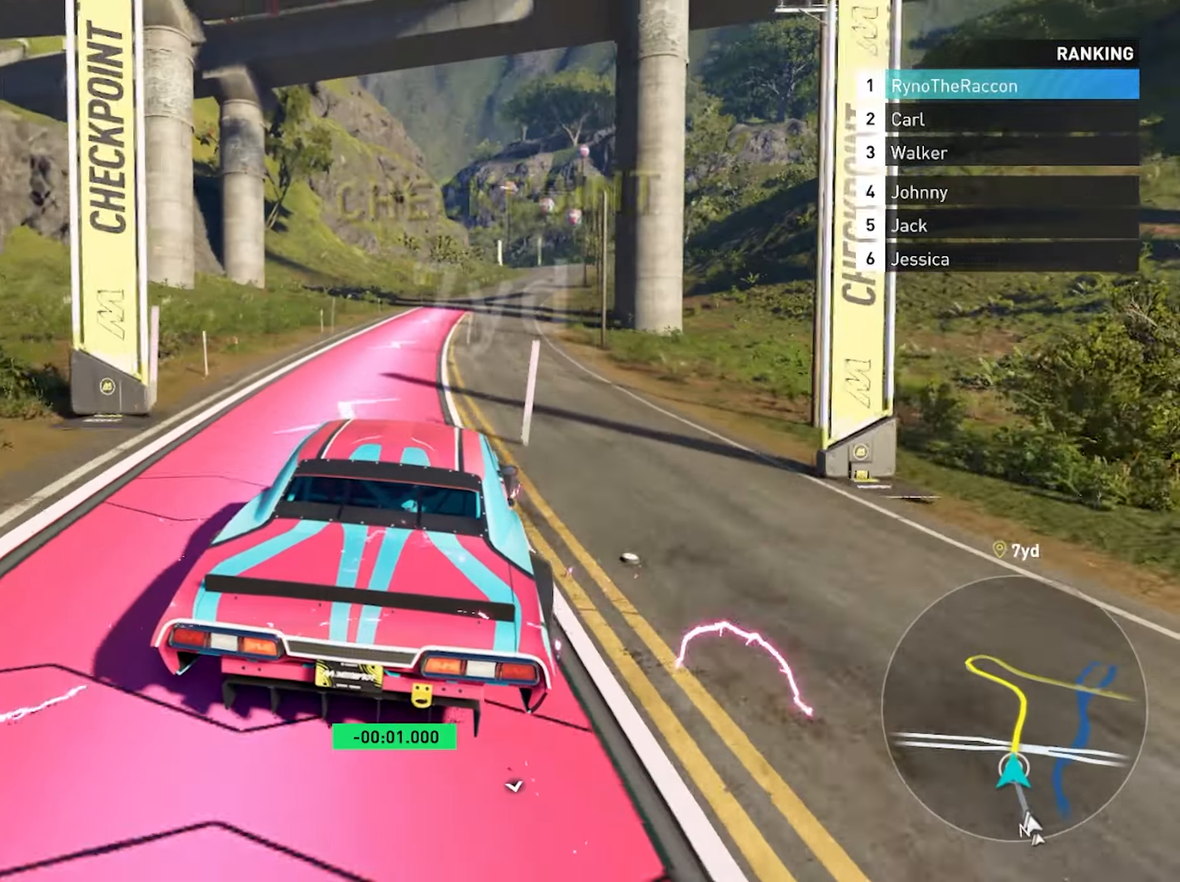
{"buttons": ["CROSS", "R2"], "left_stick": "center", "right_stick": "center", "events": [[400, "CROSS", "down"]]}
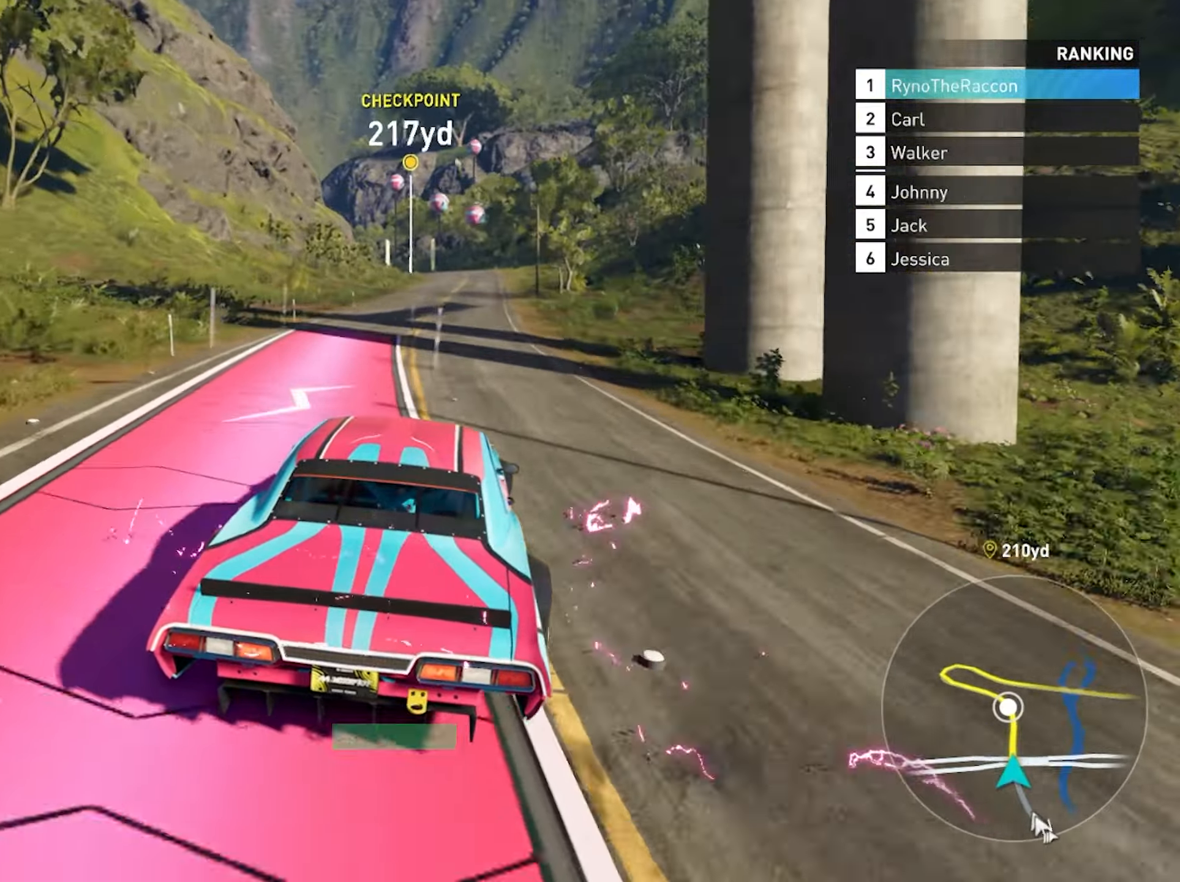
{"buttons": ["R2"], "left_stick": "center", "right_stick": "center", "events": [[100, "CROSS", "up"]]}
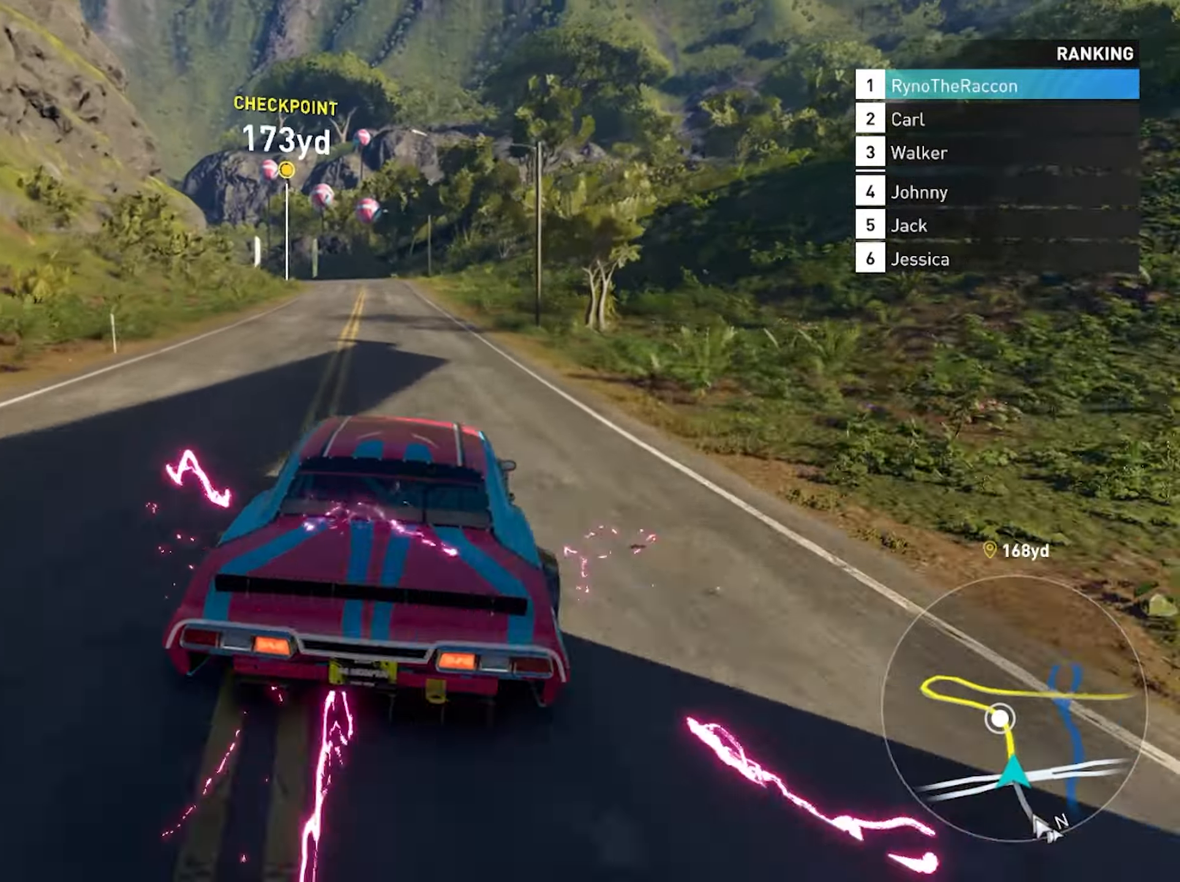
{"buttons": [], "left_stick": "center", "right_stick": "center", "events": [[183, "left_stick", "left"], [433, "left_stick", "center"], [467, "R2", "up"]]}
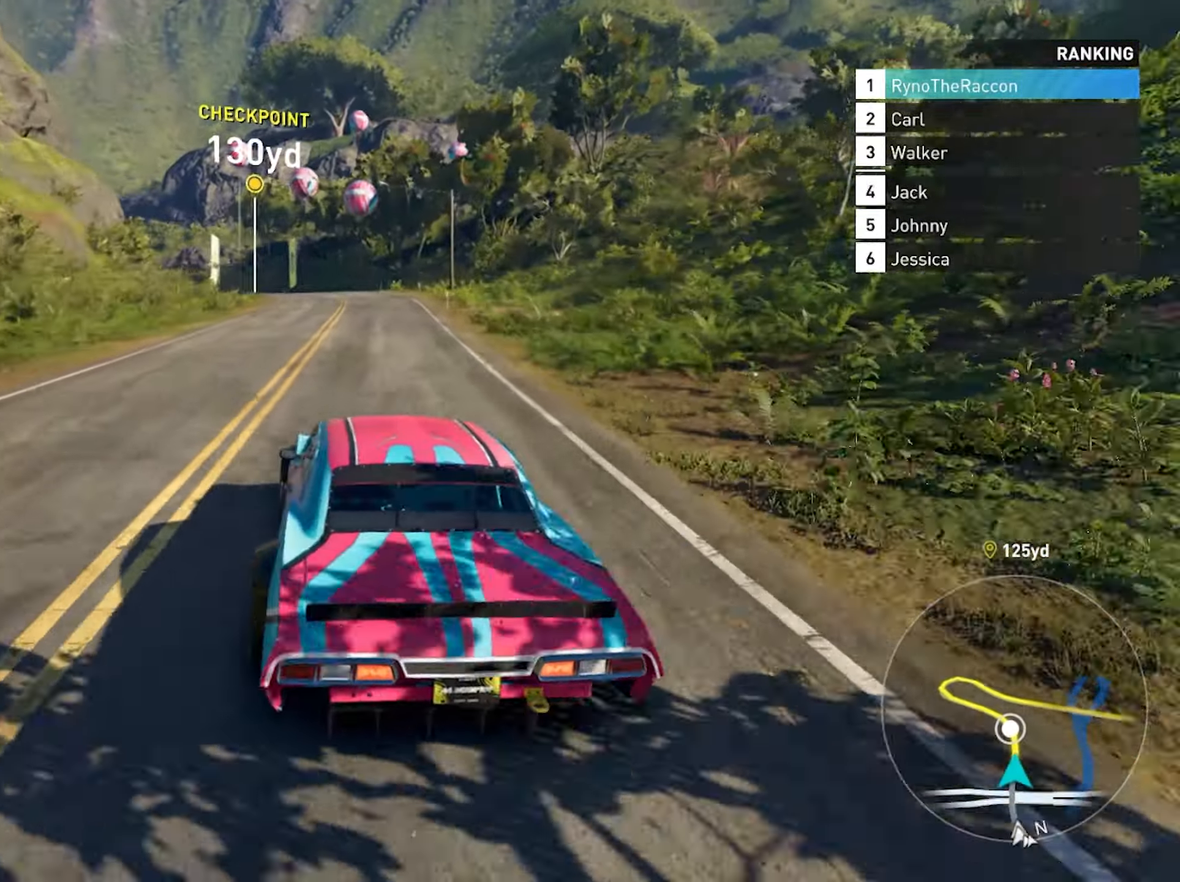
{"buttons": ["R2"], "left_stick": "left", "right_stick": "center", "events": [[117, "R2", "down"], [333, "left_stick", "left"]]}